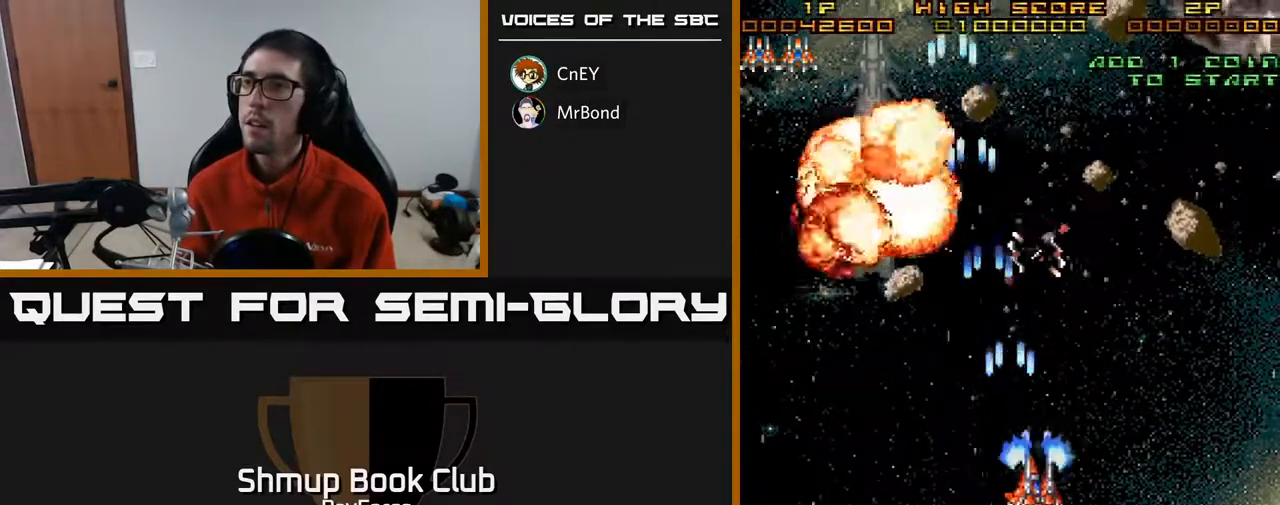
Gameplay with a controller (Xbox layout); each line is a JSON object with the inputs held at the frame after it. "events" lists button and stick changes between this image and that frame as [ms after this image, input, new state], when the widget could be followed in between. Not read: left_stick.
{"buttons": ["A", "DPAD_UP", "DPAD_RIGHT"], "right_stick": "center", "events": [[417, "DPAD_UP", "down"]]}
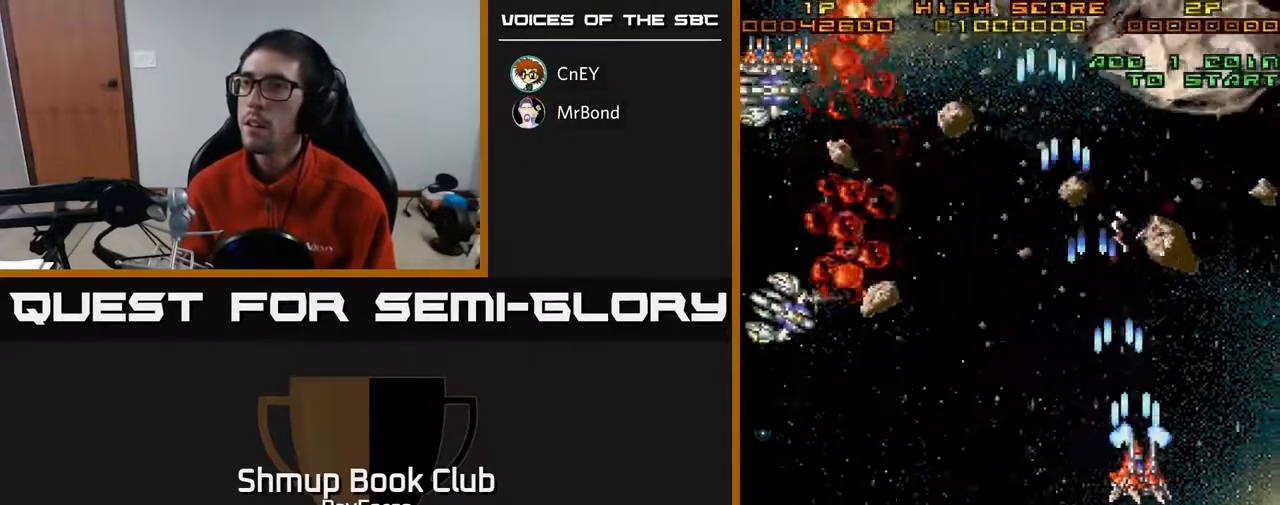
{"buttons": ["A", "DPAD_DOWN"], "right_stick": "center", "events": [[50, "DPAD_RIGHT", "up"], [200, "DPAD_UP", "up"], [267, "DPAD_DOWN", "down"]]}
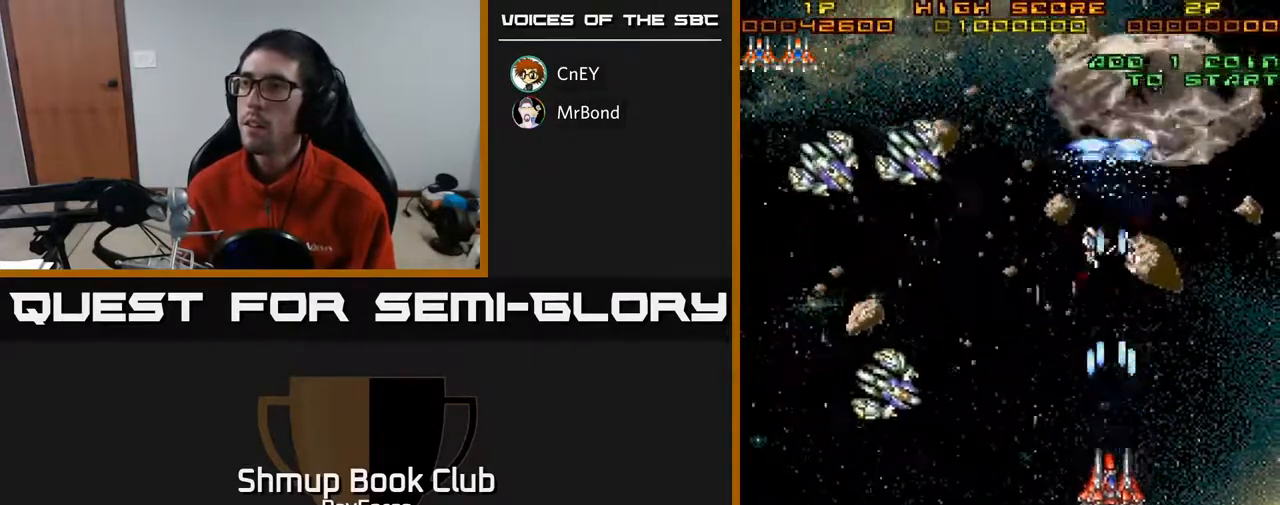
{"buttons": ["A"], "right_stick": "center", "events": [[217, "DPAD_LEFT", "down"], [317, "DPAD_DOWN", "up"], [450, "DPAD_LEFT", "up"]]}
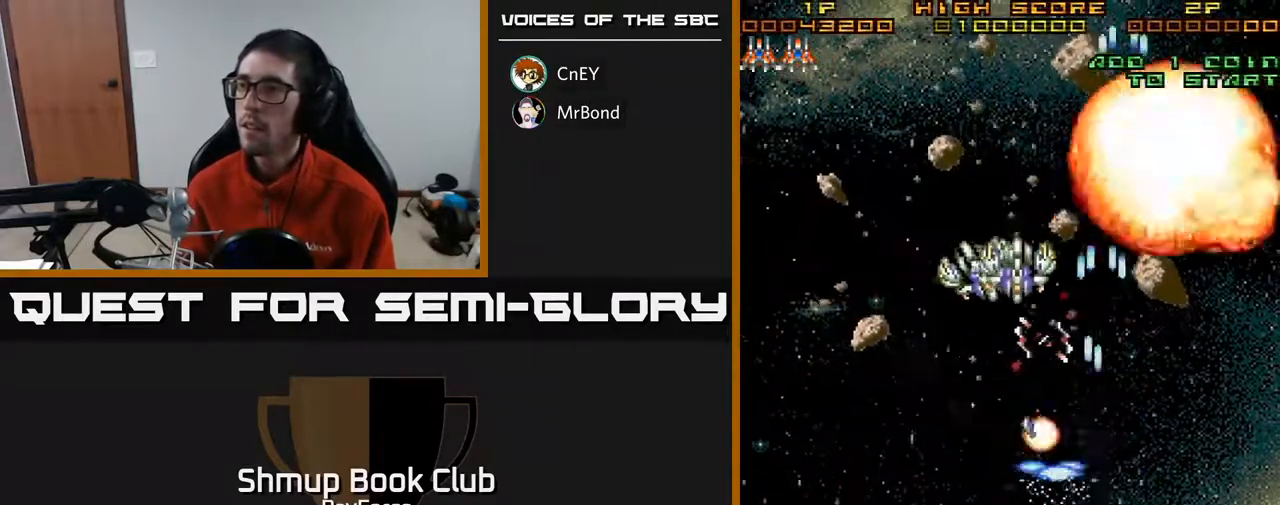
{"buttons": ["A", "DPAD_LEFT"], "right_stick": "center", "events": [[233, "DPAD_LEFT", "down"]]}
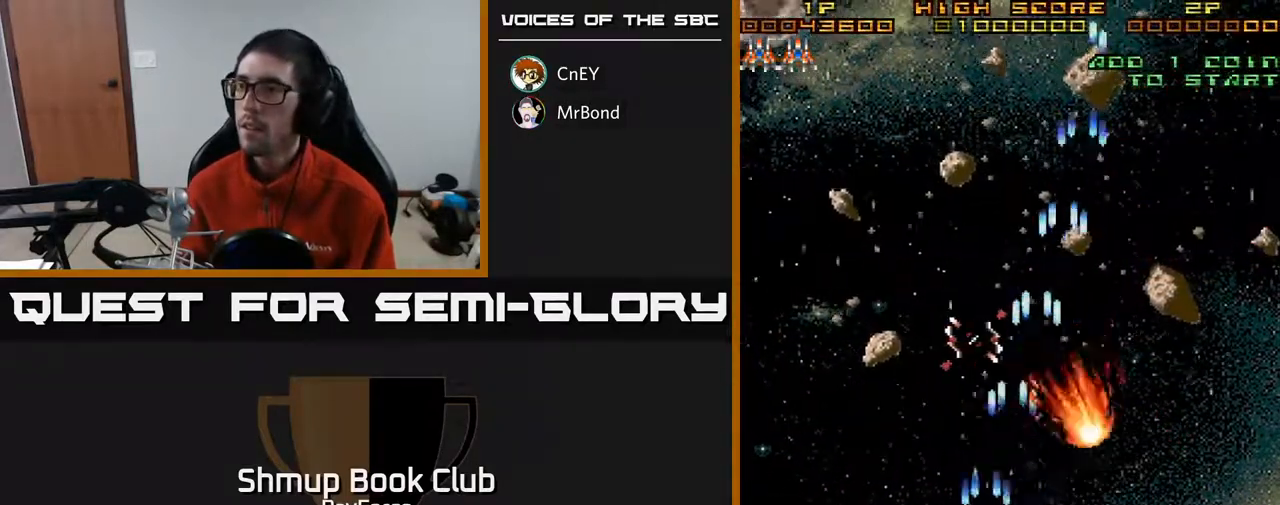
{"buttons": ["A", "DPAD_UP"], "right_stick": "center", "events": [[150, "DPAD_UP", "down"], [450, "DPAD_LEFT", "up"]]}
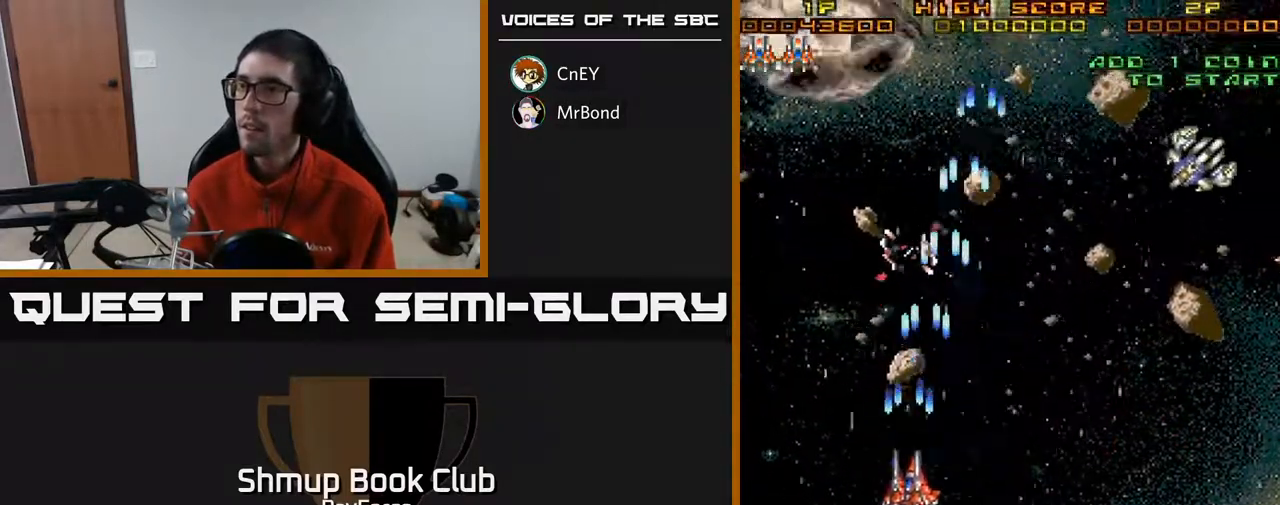
{"buttons": ["A", "DPAD_DOWN"], "right_stick": "center", "events": [[200, "DPAD_LEFT", "down"], [317, "DPAD_LEFT", "up"], [317, "DPAD_UP", "up"], [350, "DPAD_RIGHT", "down"], [367, "DPAD_DOWN", "down"], [383, "DPAD_RIGHT", "up"]]}
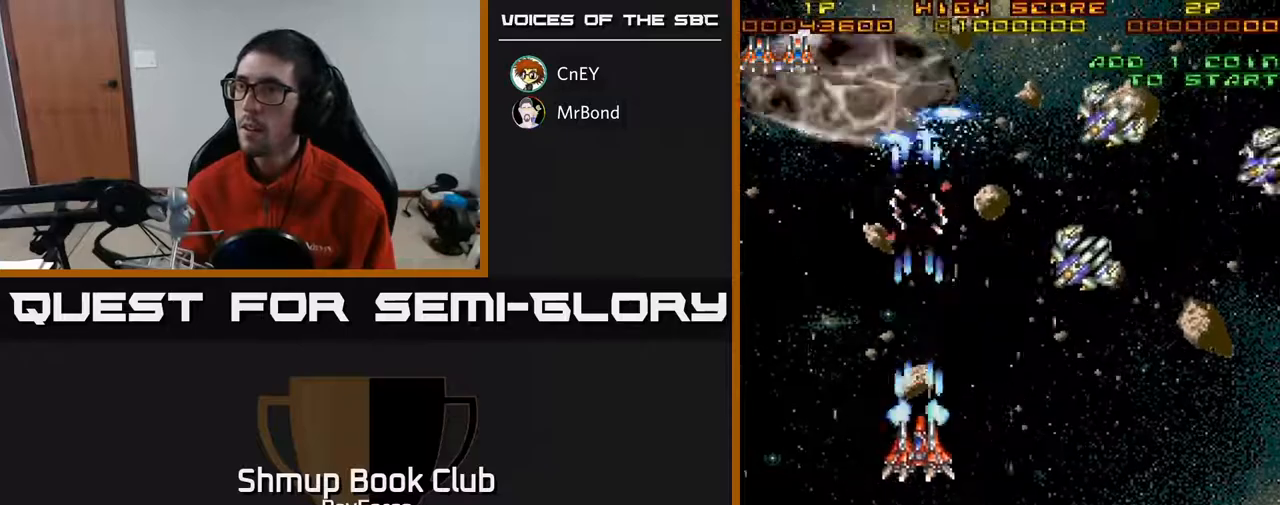
{"buttons": ["A", "DPAD_LEFT"], "right_stick": "center", "events": [[100, "DPAD_RIGHT", "down"], [167, "DPAD_DOWN", "up"], [417, "DPAD_RIGHT", "up"], [450, "DPAD_LEFT", "down"]]}
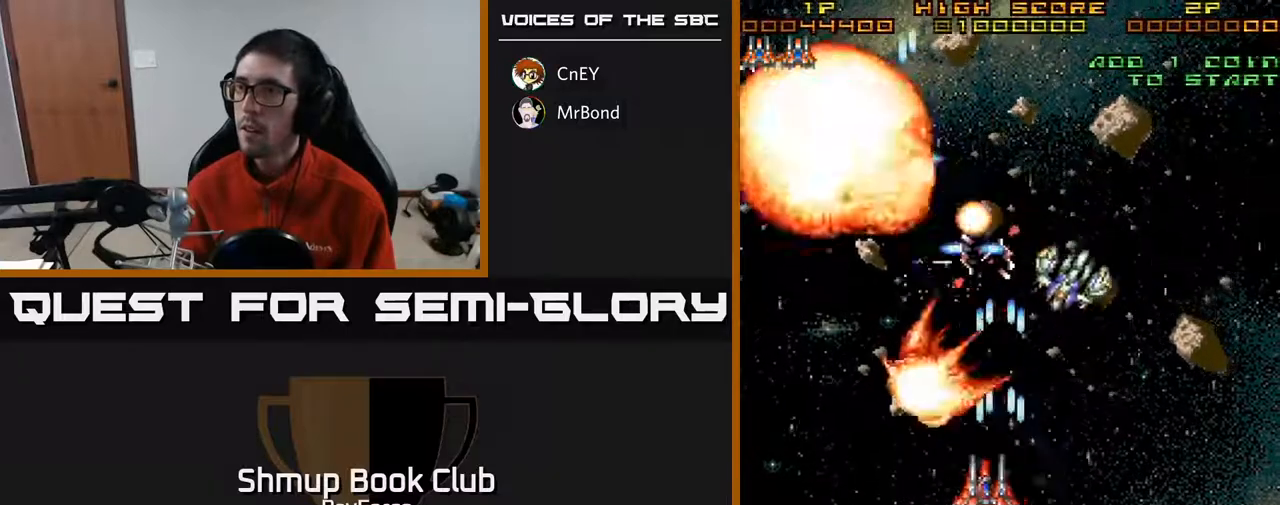
{"buttons": ["A", "DPAD_RIGHT"], "right_stick": "center", "events": [[67, "DPAD_DOWN", "down"], [117, "DPAD_LEFT", "up"], [167, "DPAD_RIGHT", "down"], [500, "DPAD_DOWN", "up"]]}
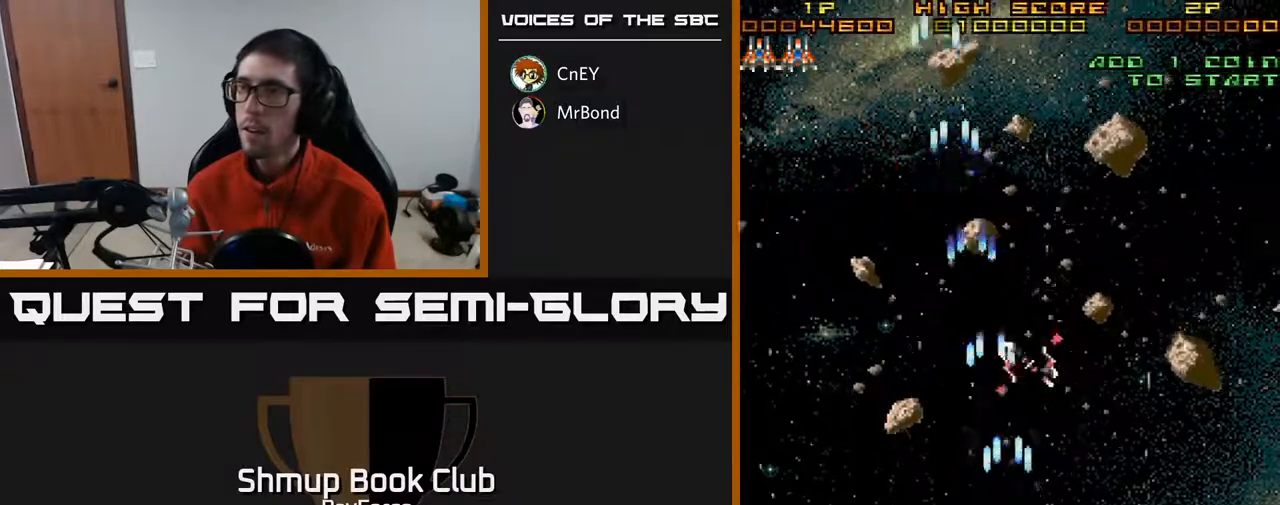
{"buttons": ["A", "DPAD_UP", "DPAD_LEFT"], "right_stick": "center", "events": [[167, "DPAD_RIGHT", "up"], [217, "DPAD_LEFT", "down"], [450, "DPAD_UP", "down"]]}
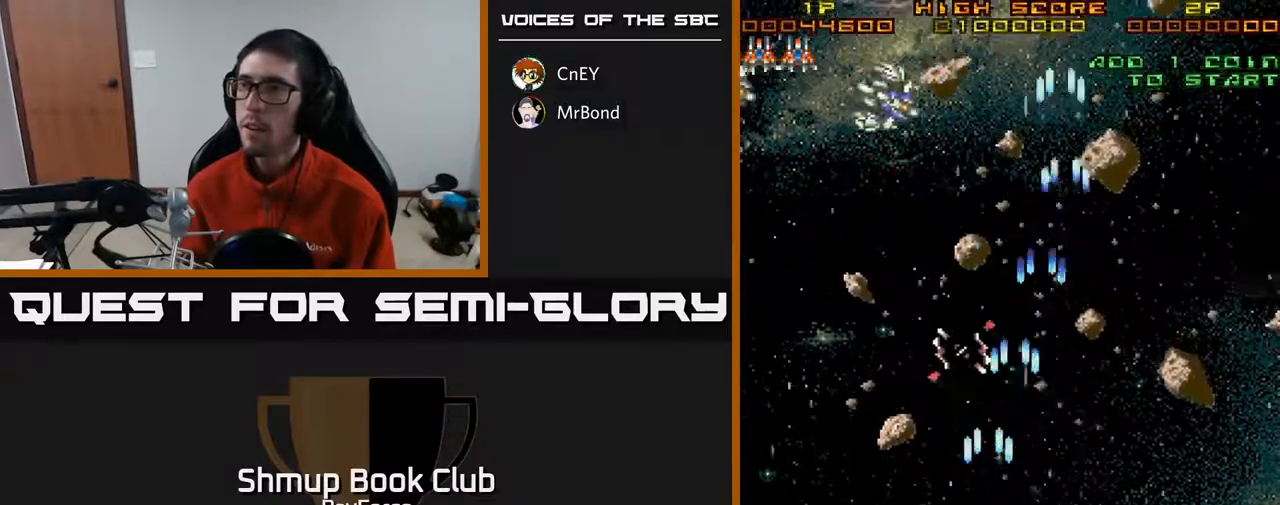
{"buttons": ["A", "DPAD_UP", "DPAD_LEFT"], "right_stick": "center", "events": []}
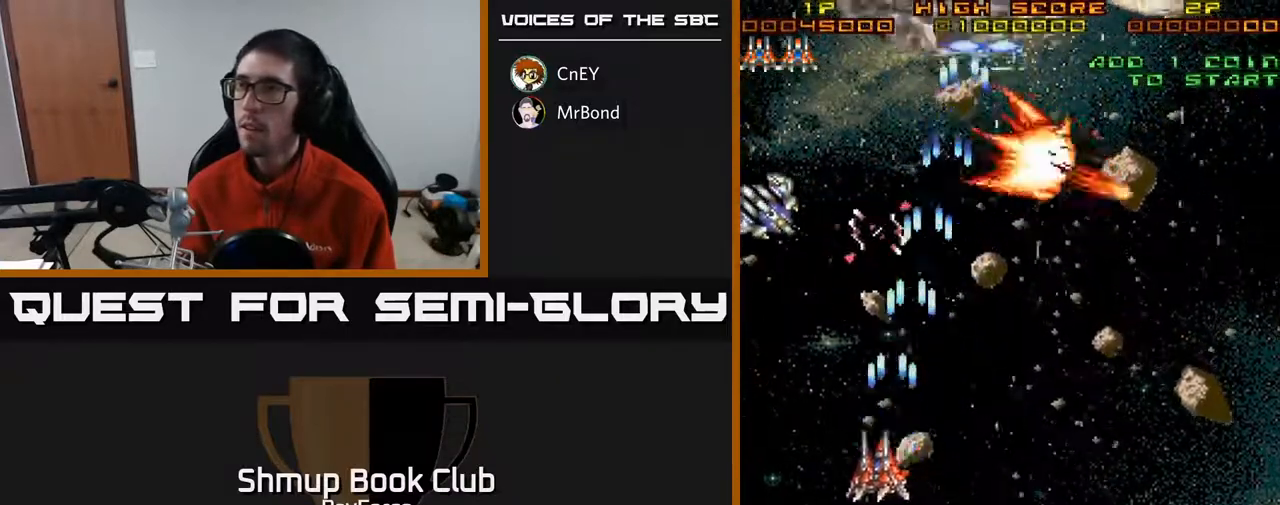
{"buttons": ["A", "DPAD_DOWN"], "right_stick": "center", "events": [[33, "DPAD_LEFT", "up"], [67, "DPAD_RIGHT", "down"], [250, "DPAD_UP", "up"], [267, "DPAD_DOWN", "down"], [267, "DPAD_RIGHT", "up"]]}
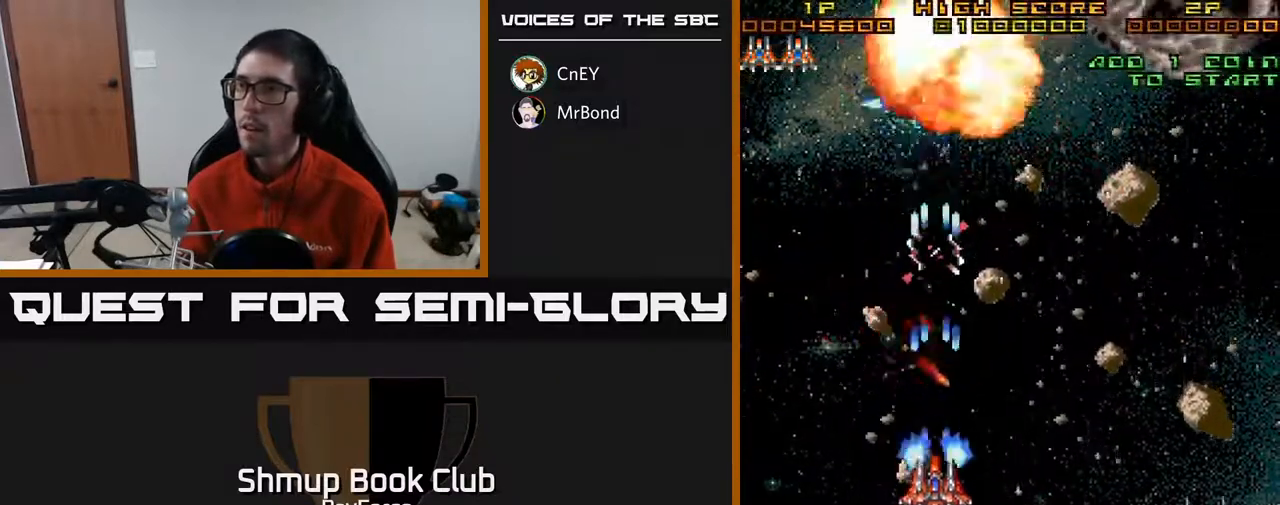
{"buttons": ["A", "DPAD_RIGHT"], "right_stick": "center", "events": [[50, "DPAD_RIGHT", "down"], [150, "DPAD_DOWN", "up"]]}
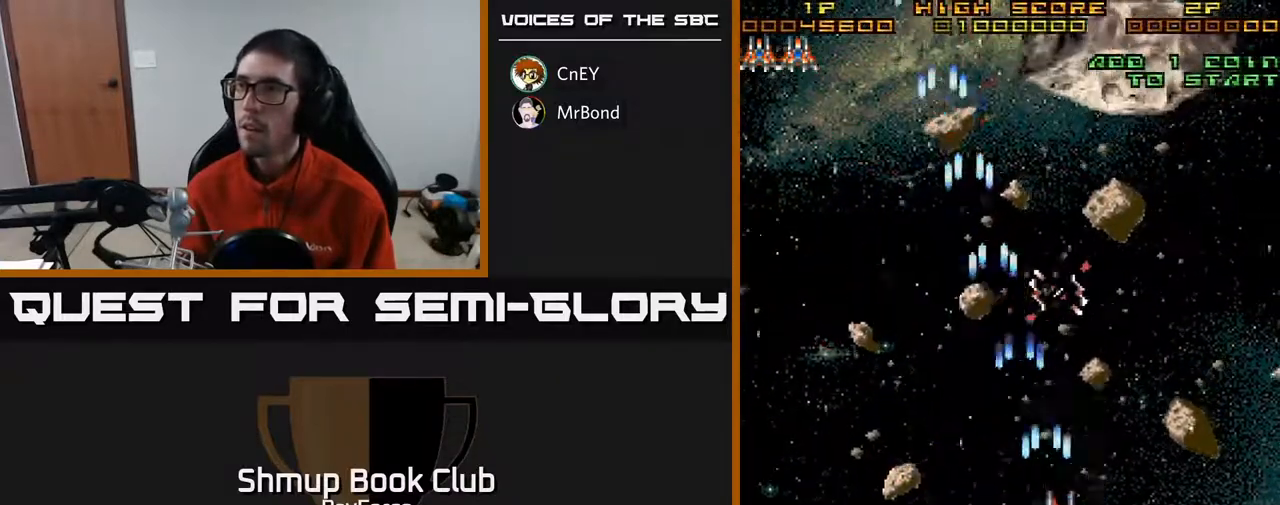
{"buttons": ["A", "DPAD_DOWN"], "right_stick": "center", "events": [[117, "DPAD_UP", "down"], [150, "DPAD_RIGHT", "up"], [250, "DPAD_UP", "up"], [333, "DPAD_DOWN", "down"]]}
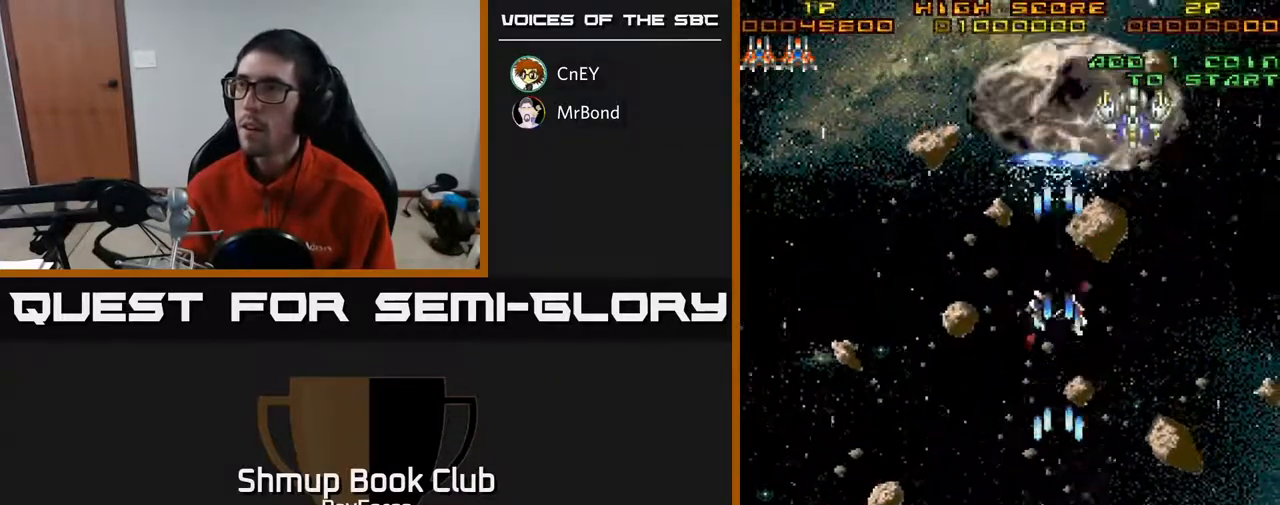
{"buttons": ["A"], "right_stick": "center", "events": [[133, "DPAD_RIGHT", "down"], [150, "DPAD_DOWN", "up"], [483, "DPAD_RIGHT", "up"]]}
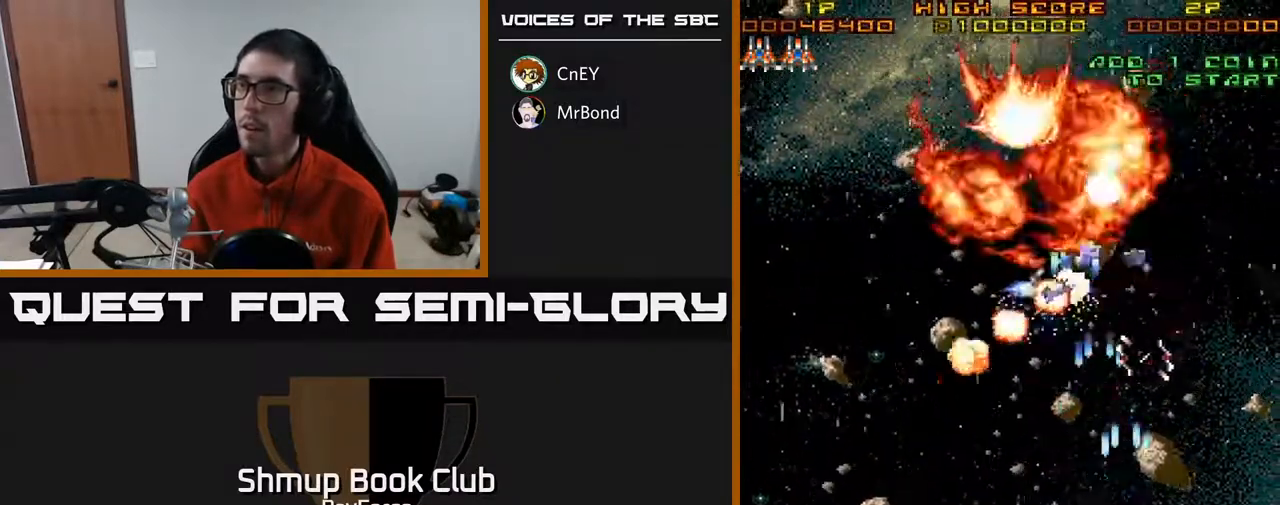
{"buttons": ["A", "DPAD_RIGHT"], "right_stick": "center", "events": [[17, "DPAD_LEFT", "down"], [483, "DPAD_LEFT", "up"], [500, "DPAD_RIGHT", "down"]]}
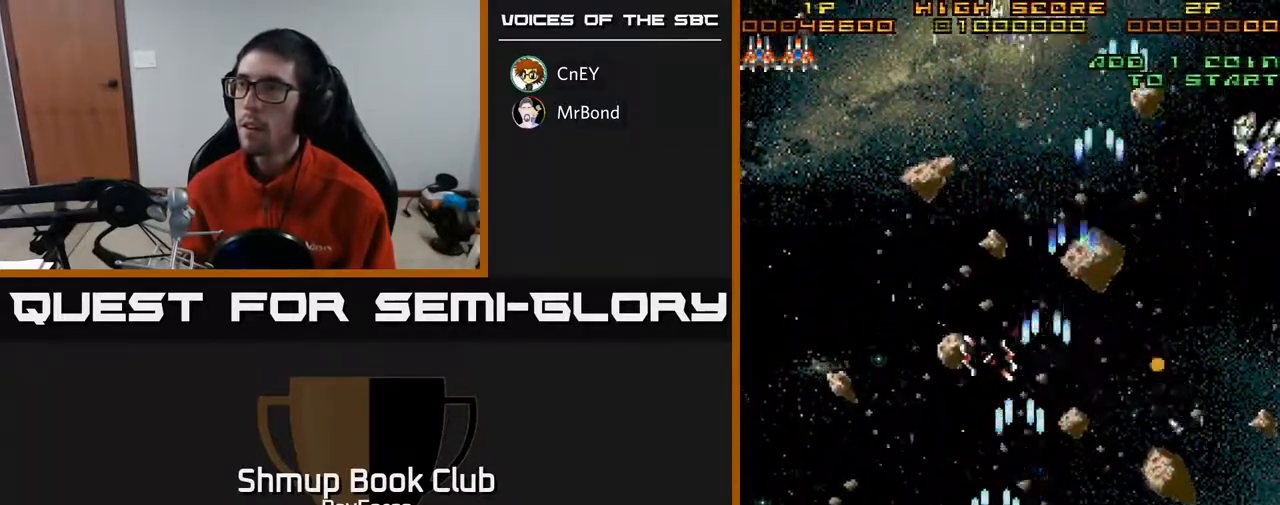
{"buttons": ["A", "DPAD_RIGHT"], "right_stick": "center", "events": []}
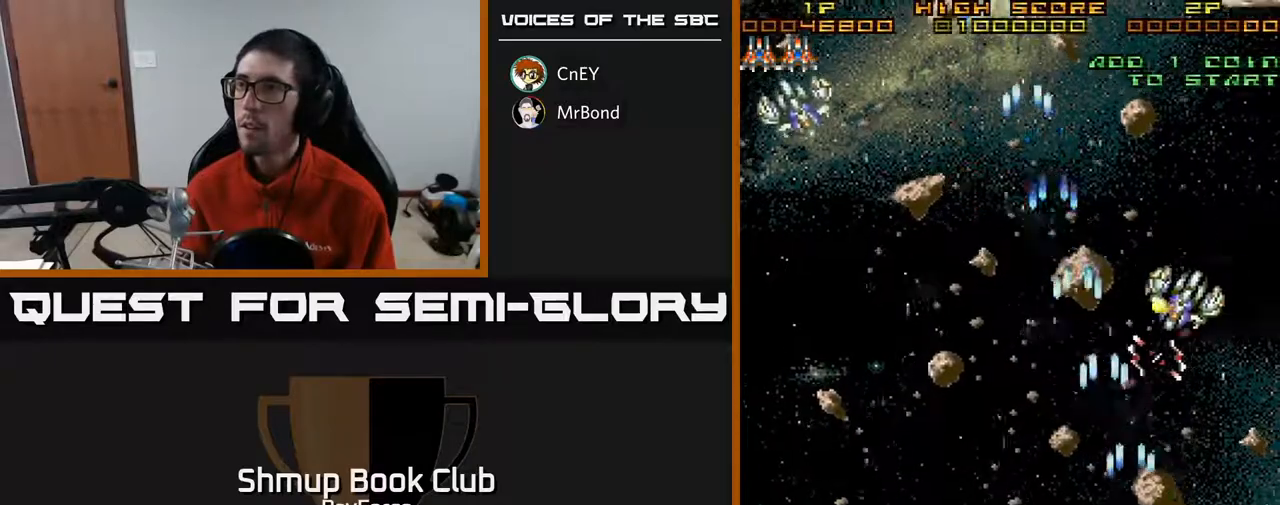
{"buttons": ["A", "DPAD_LEFT"], "right_stick": "center", "events": [[117, "DPAD_RIGHT", "up"], [133, "DPAD_LEFT", "down"]]}
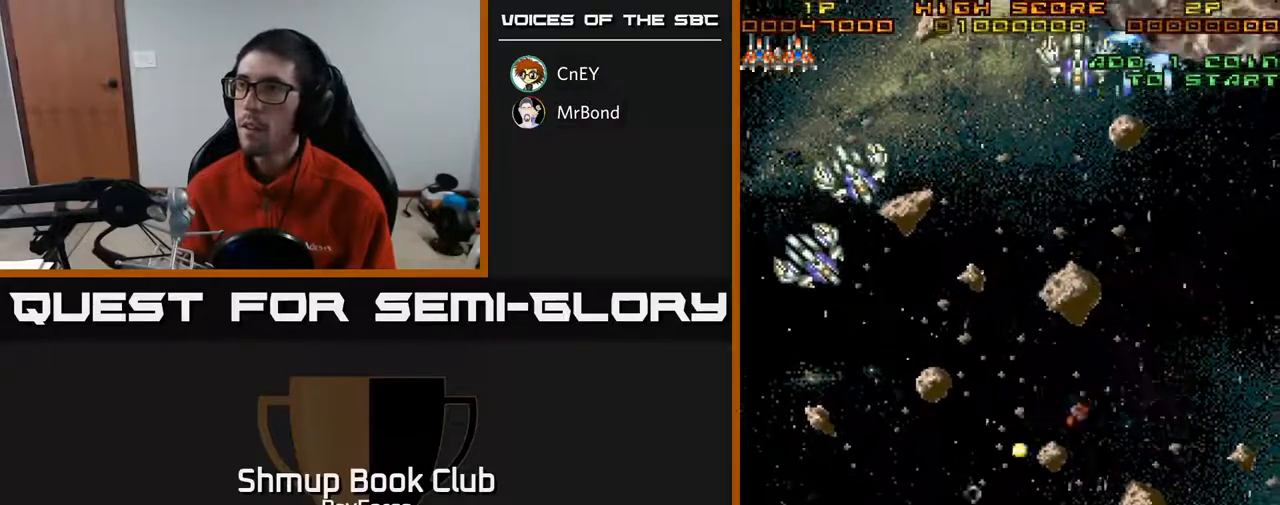
{"buttons": ["A"], "right_stick": "center", "events": [[317, "DPAD_UP", "down"], [417, "DPAD_UP", "up"], [433, "DPAD_LEFT", "up"]]}
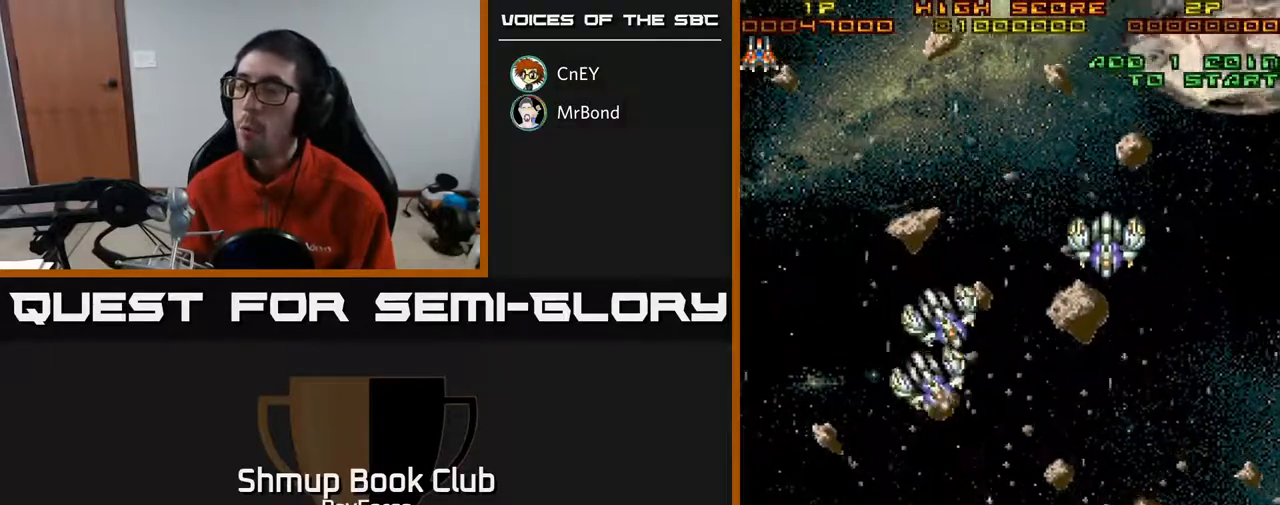
{"buttons": [], "right_stick": "center", "events": [[33, "A", "up"], [133, "START", "down"], [367, "START", "up"]]}
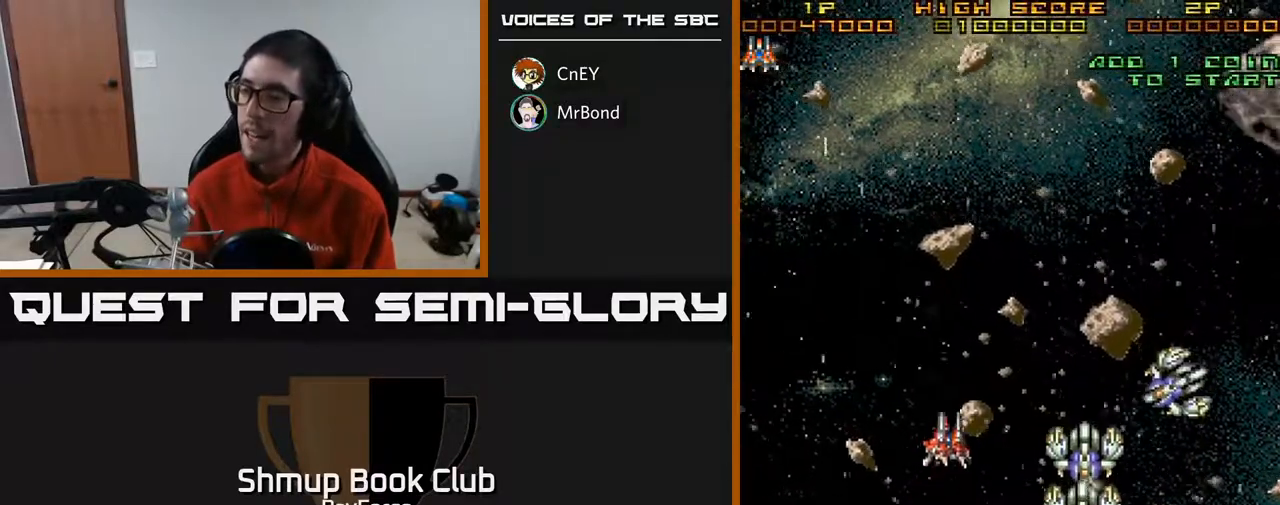
{"buttons": [], "right_stick": "center", "events": []}
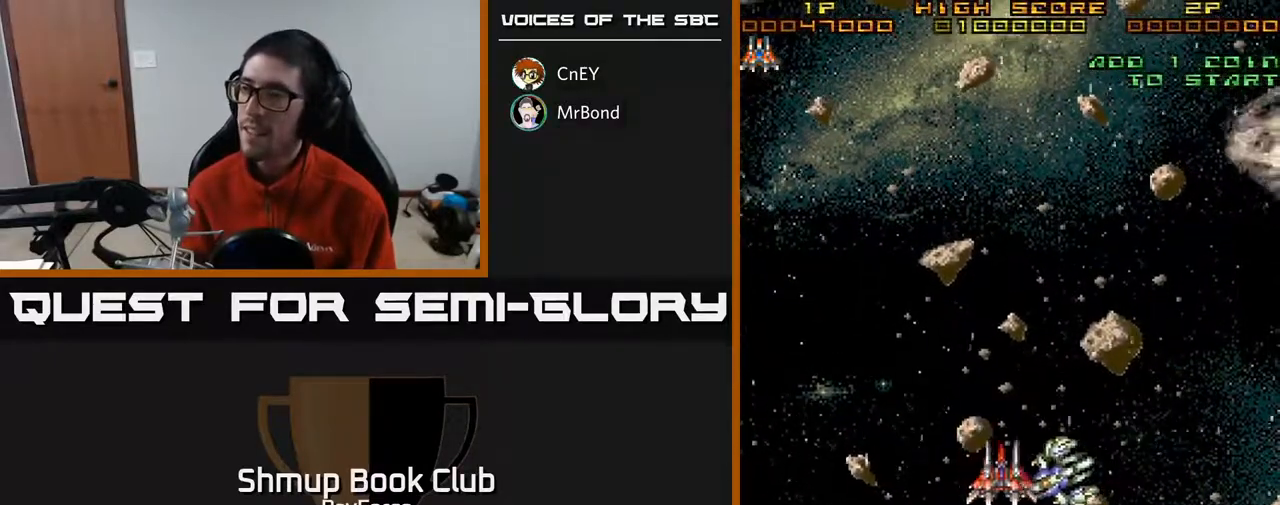
{"buttons": [], "right_stick": "center", "events": [[300, "DPAD_RIGHT", "down"], [467, "DPAD_RIGHT", "up"]]}
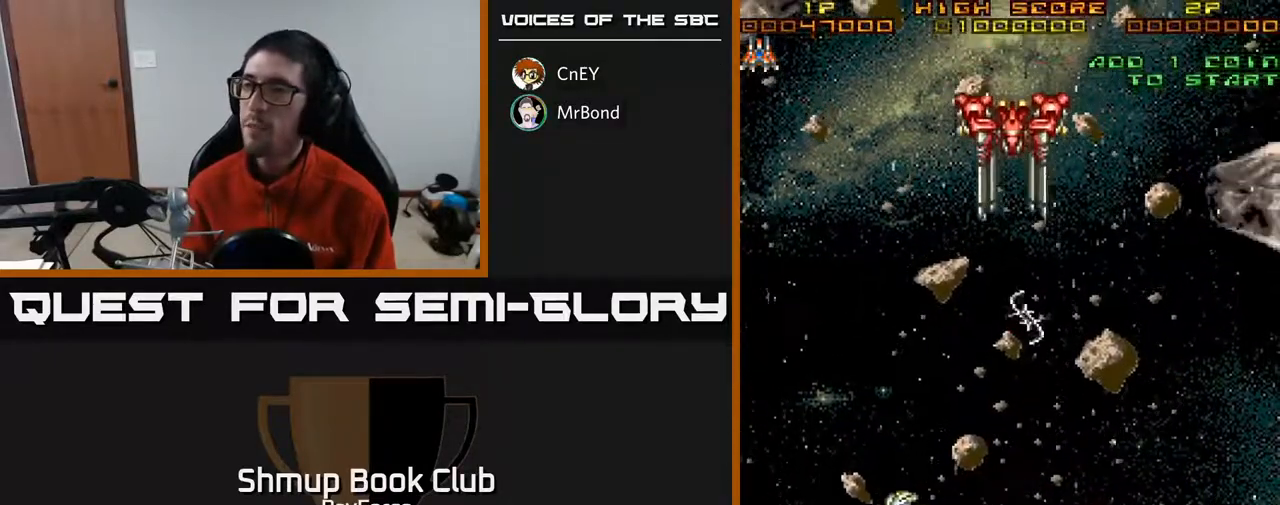
{"buttons": ["DPAD_UP", "DPAD_LEFT"], "right_stick": "center", "events": [[67, "DPAD_UP", "down"], [150, "DPAD_RIGHT", "down"], [233, "DPAD_RIGHT", "up"], [483, "DPAD_LEFT", "down"]]}
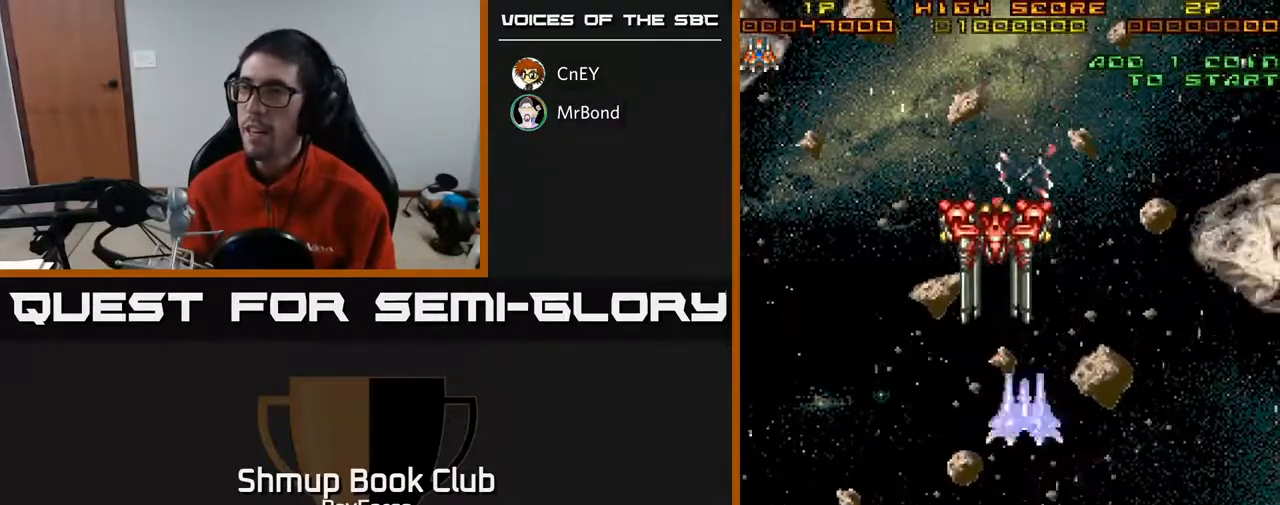
{"buttons": ["DPAD_UP"], "right_stick": "center", "events": [[117, "DPAD_LEFT", "up"]]}
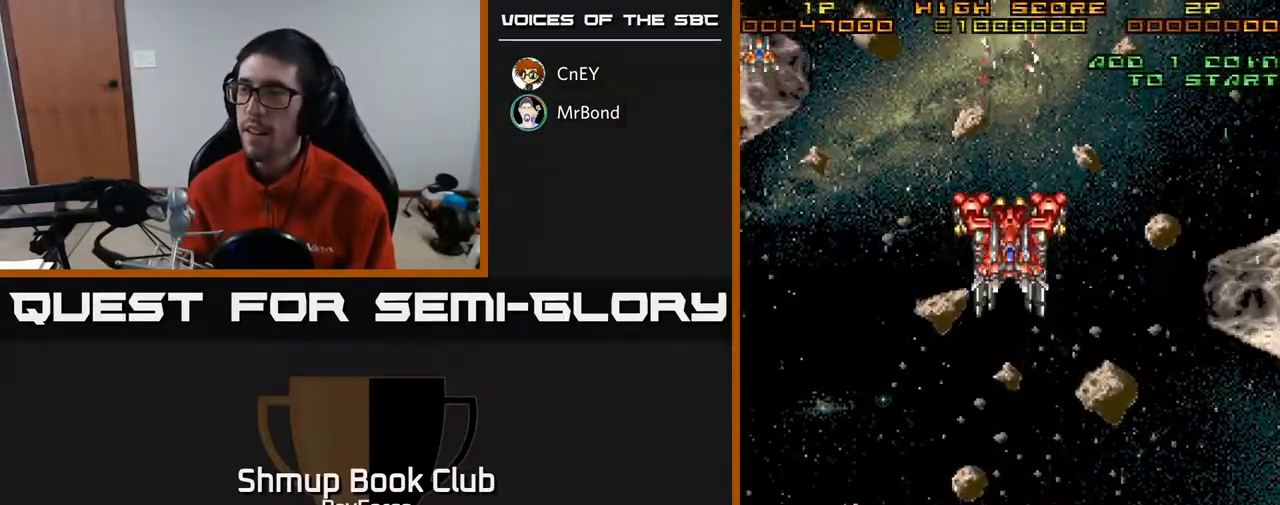
{"buttons": [], "right_stick": "center", "events": [[100, "DPAD_UP", "up"], [317, "DPAD_UP", "down"], [433, "DPAD_UP", "up"]]}
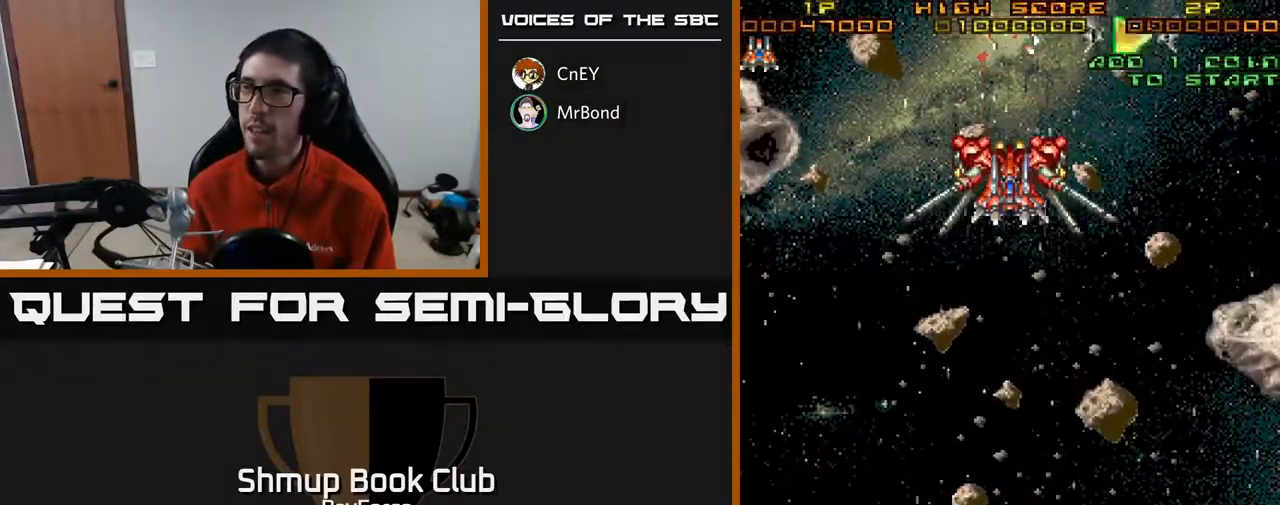
{"buttons": ["DPAD_UP"], "right_stick": "center", "events": [[67, "DPAD_UP", "down"], [167, "DPAD_UP", "up"], [433, "DPAD_UP", "down"]]}
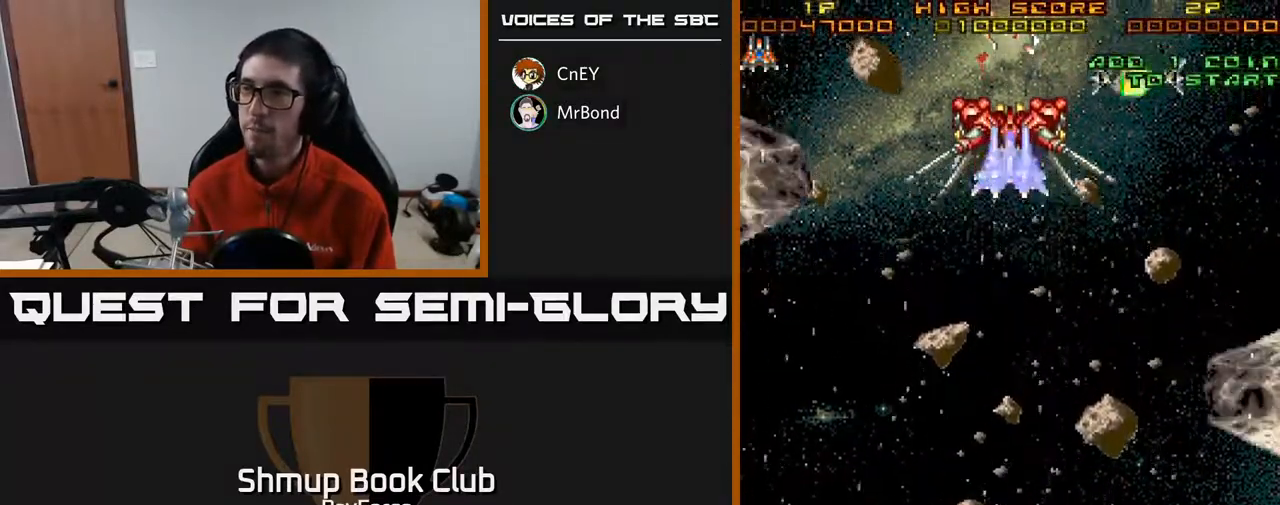
{"buttons": ["DPAD_UP"], "right_stick": "center", "events": [[67, "DPAD_UP", "up"], [483, "DPAD_UP", "down"]]}
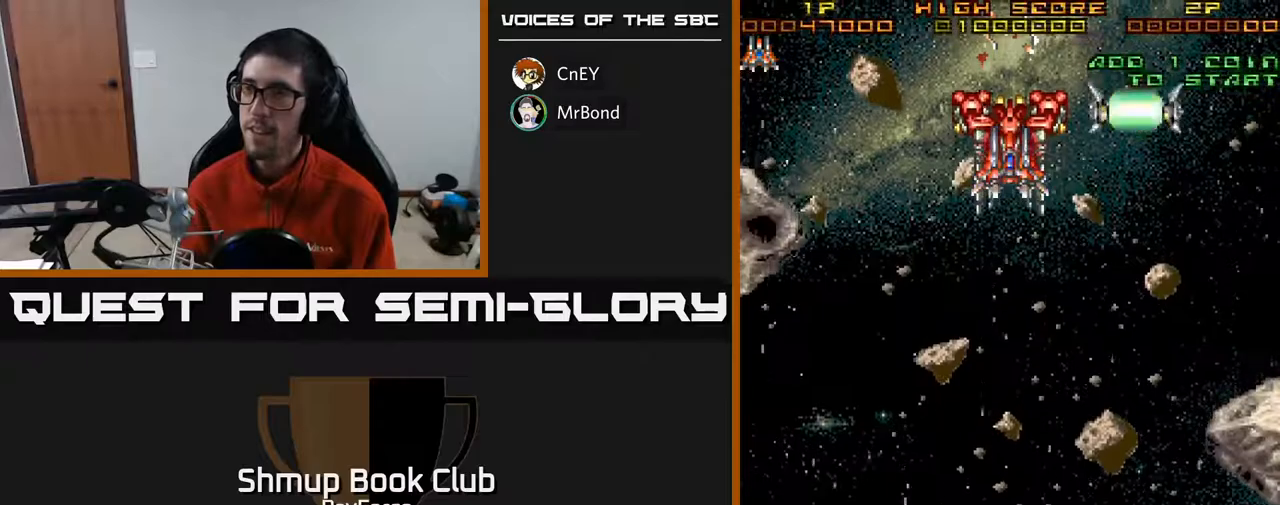
{"buttons": ["DPAD_DOWN"], "right_stick": "center", "events": [[133, "DPAD_UP", "up"], [450, "DPAD_DOWN", "down"]]}
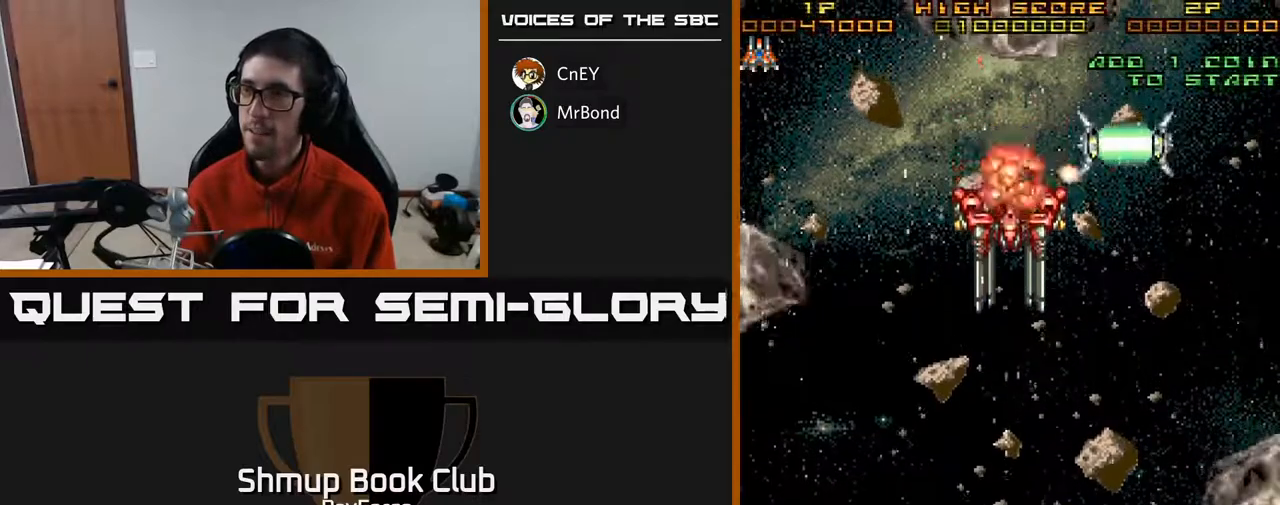
{"buttons": [], "right_stick": "center", "events": [[467, "DPAD_DOWN", "up"]]}
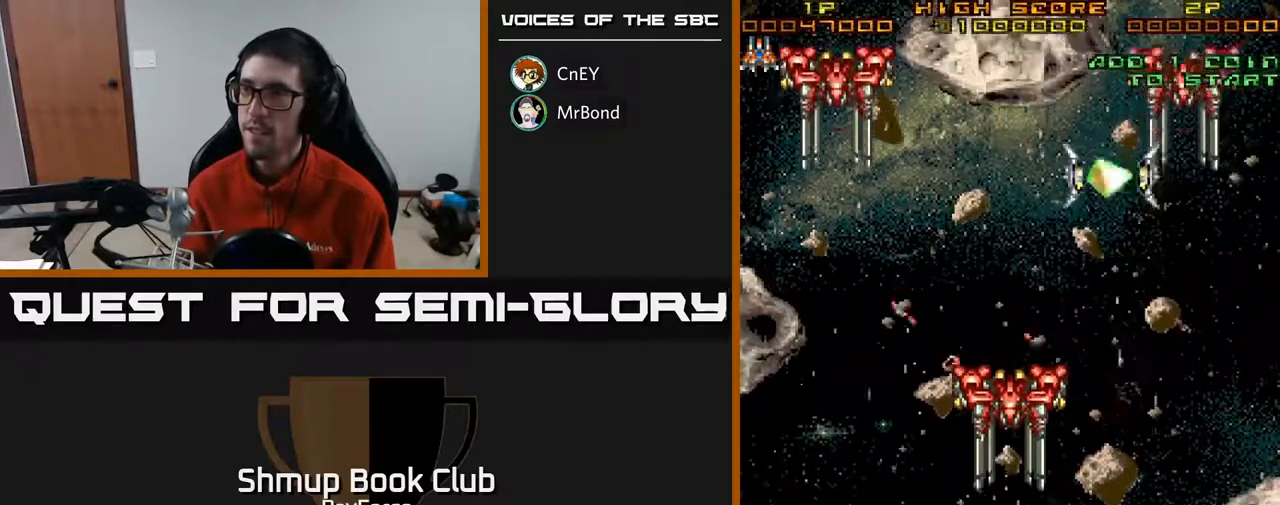
{"buttons": ["A"], "right_stick": "center", "events": [[400, "A", "down"]]}